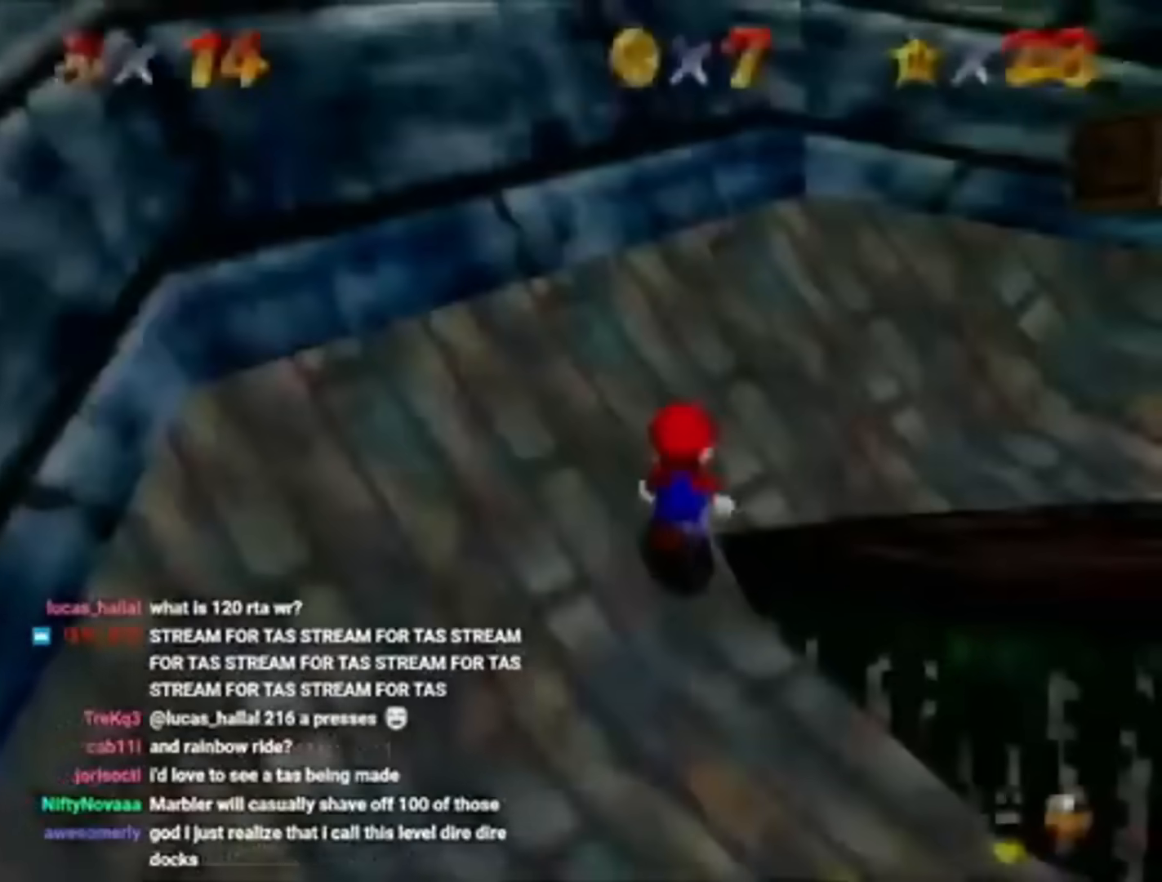
Gameplay with a controller (Nintendo layout); each line is a JSON object with the inputs held at the frame after it. "events" lists button and stick changes between this image and that frame as [ms after this image, input, new state], when the widget could be followed in between. Not read: L3 R3.
{"buttons": [], "left_stick": "up", "events": [[17, "START", "down"], [84, "START", "up"], [150, "left_stick", "up"], [251, "START", "down"], [284, "START", "up"], [351, "START", "down"], [417, "START", "up"]]}
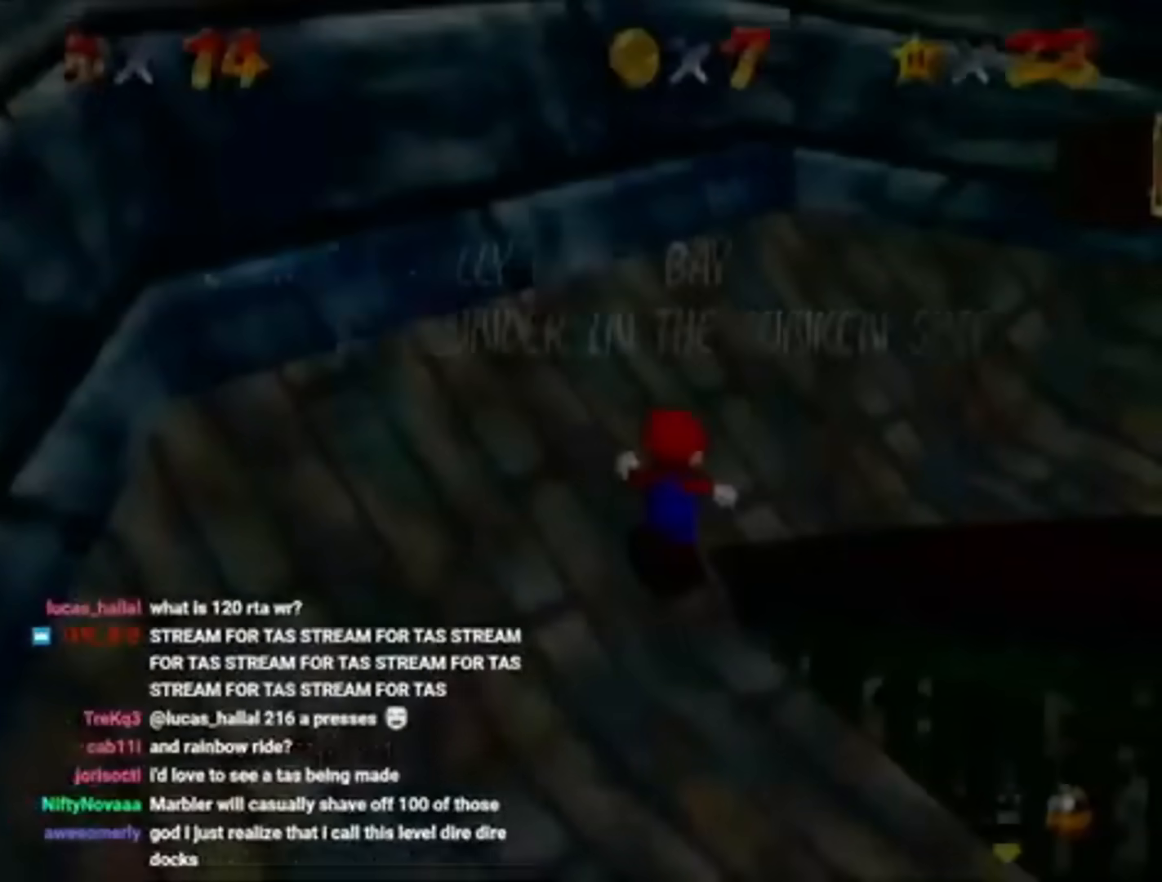
{"buttons": [], "left_stick": "up", "events": [[16, "left_stick", "center"], [117, "START", "down"], [150, "START", "up"], [217, "START", "down"], [283, "START", "up"], [317, "left_stick", "up"], [450, "START", "down"], [484, "START", "up"]]}
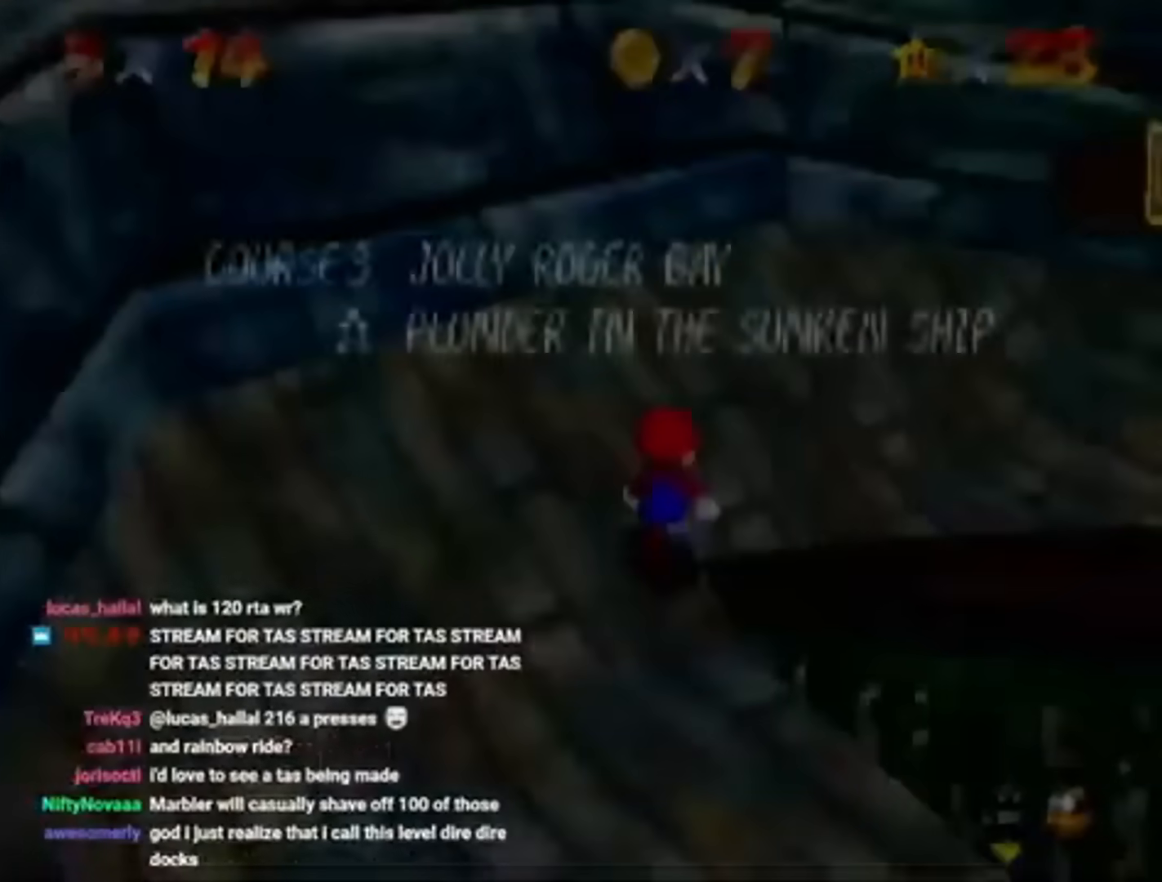
{"buttons": [], "left_stick": "up-right", "events": [[84, "START", "down"], [150, "START", "up"], [217, "left_stick", "center"], [317, "START", "down"], [351, "START", "up"], [384, "left_stick", "up-right"]]}
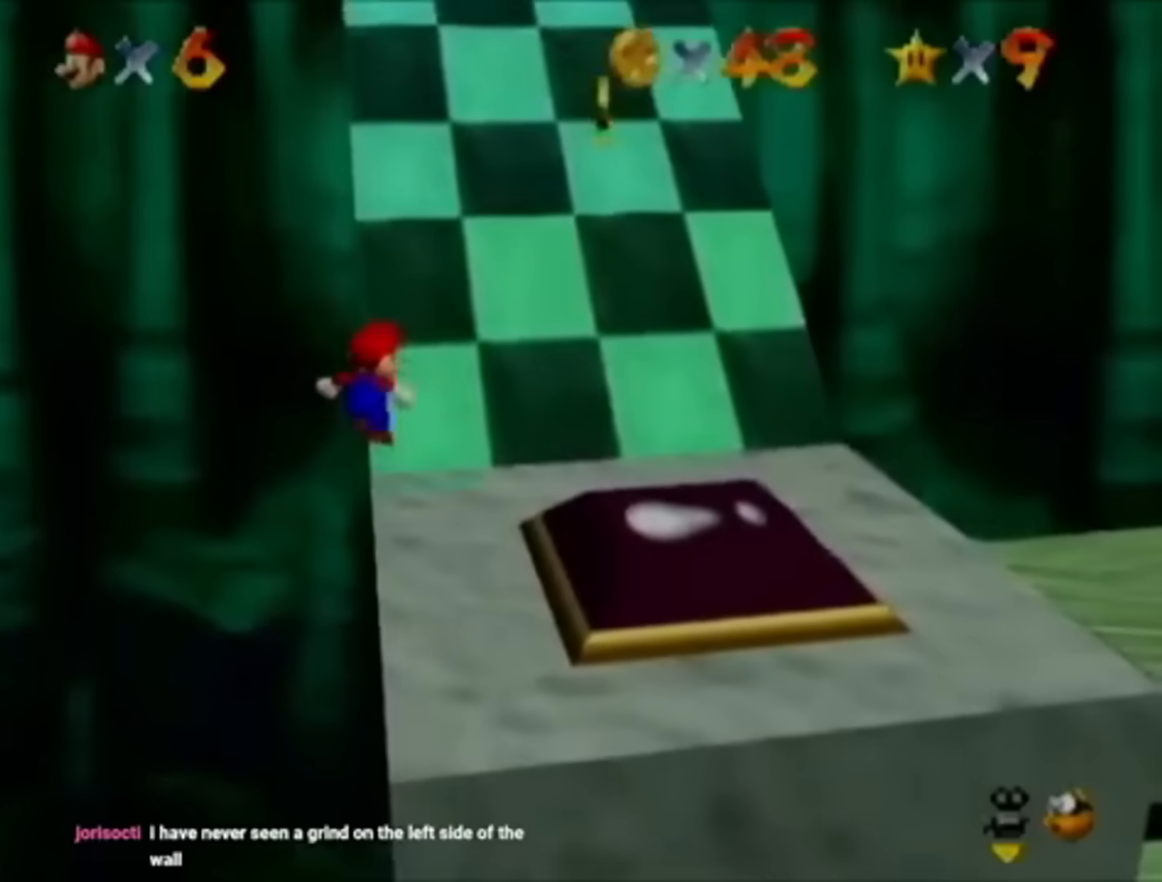
{"buttons": [], "left_stick": "up-right", "events": []}
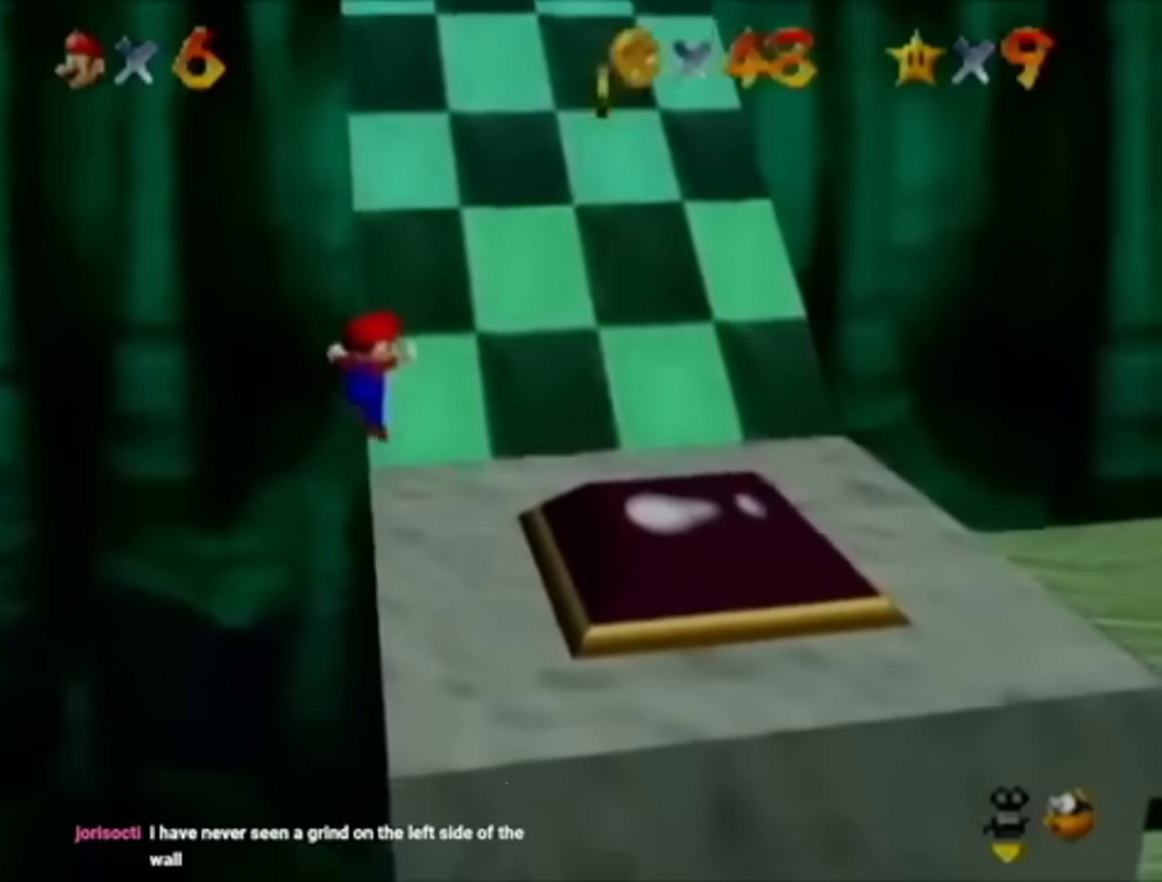
{"buttons": [], "left_stick": "up-right", "events": []}
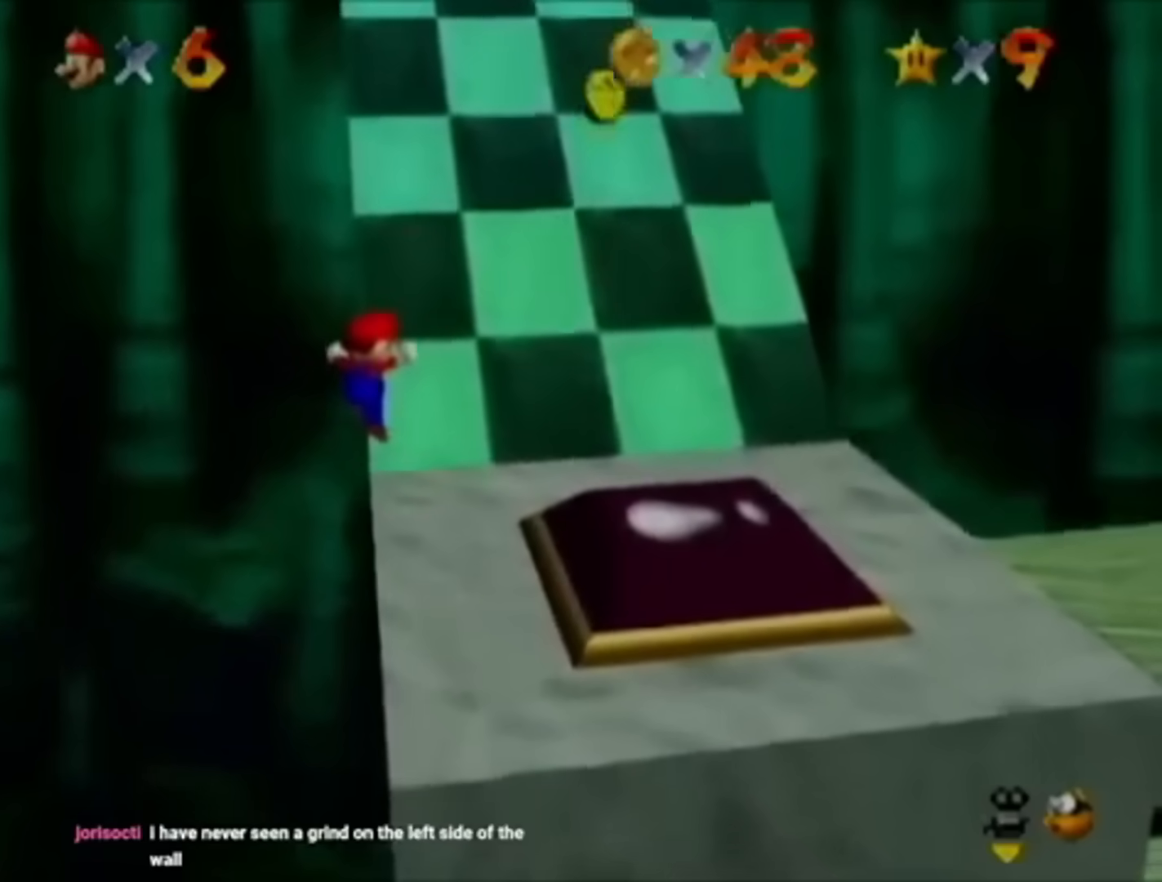
{"buttons": [], "left_stick": "up-right", "events": []}
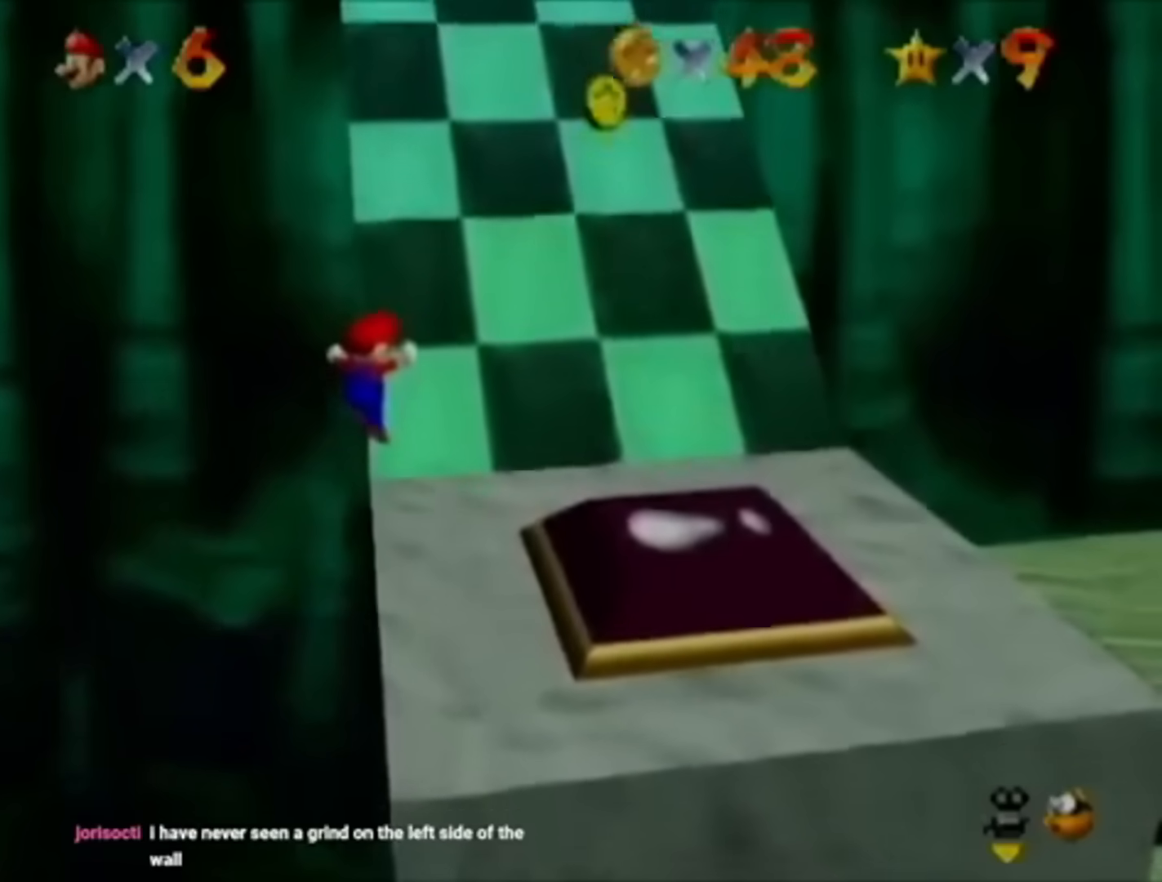
{"buttons": [], "left_stick": "up-right", "events": []}
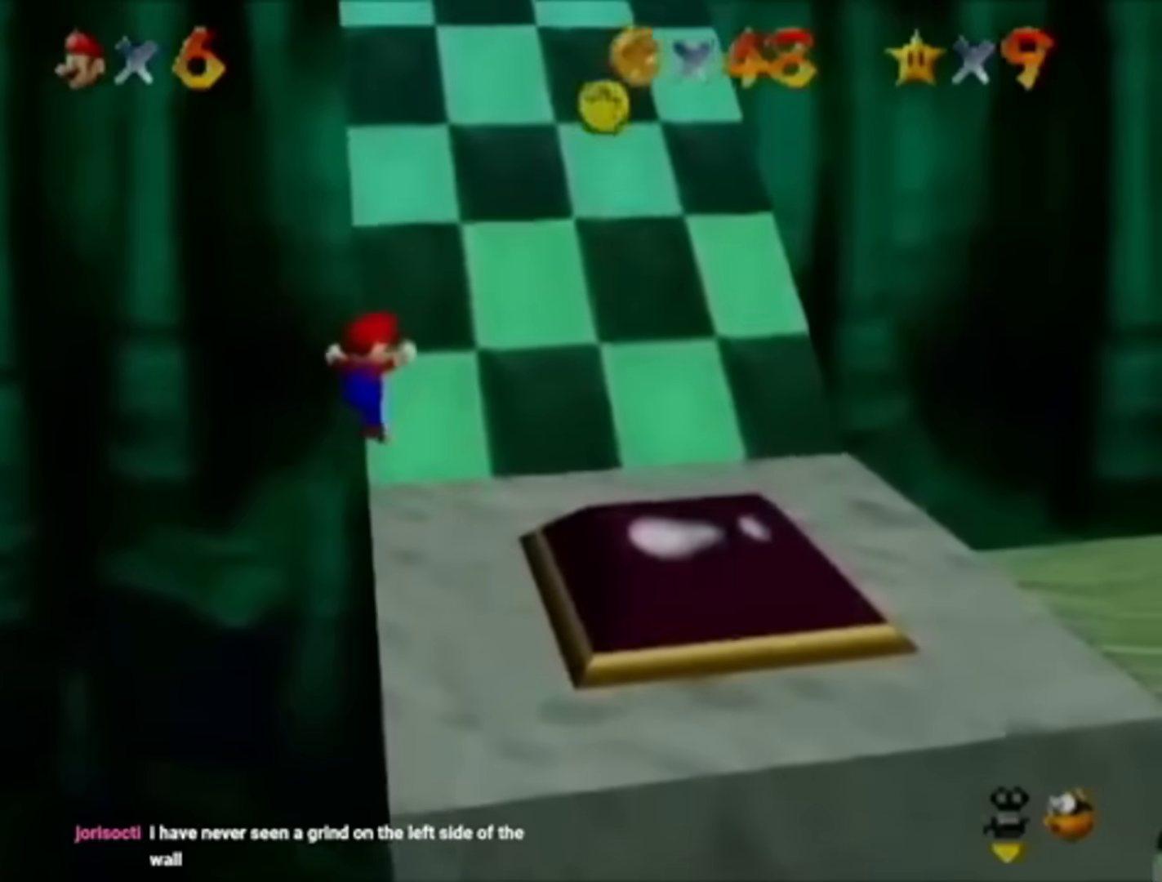
{"buttons": [], "left_stick": "up-right", "events": []}
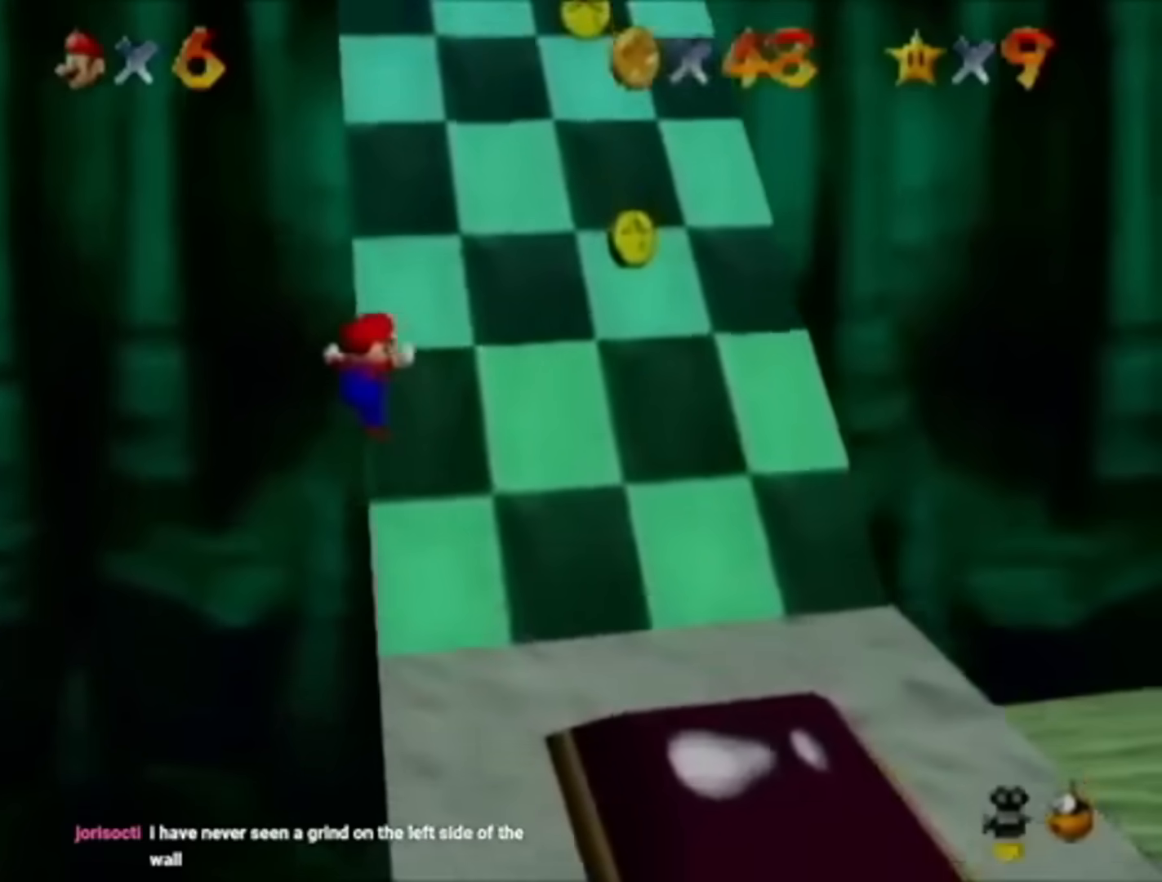
{"buttons": [], "left_stick": "up-right", "events": []}